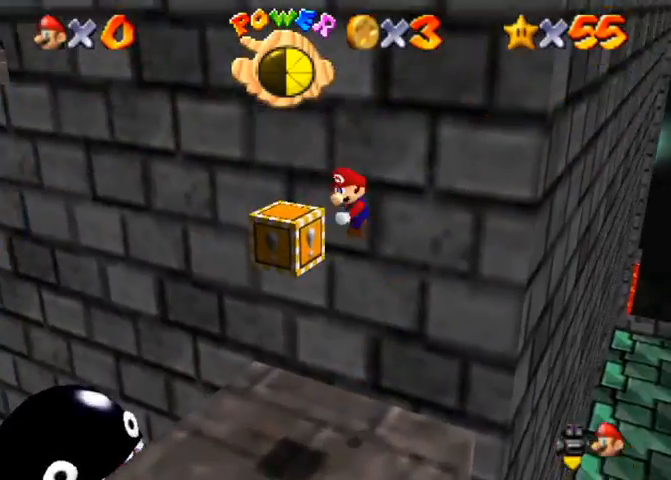
Gameplay with a controller (PlayStation layout); each line is a JSON object with the inputs held at the frame after it. "events" lists button and stick changes between this image and that frame as [ms after this image, input, new state], when the widget could be followed in between. Not read: L3 R3.
{"buttons": [], "left_stick": "center", "right_stick": "center", "events": [[33, "left_stick", "left"], [233, "R1", "down"], [333, "R1", "up"], [400, "left_stick", "center"]]}
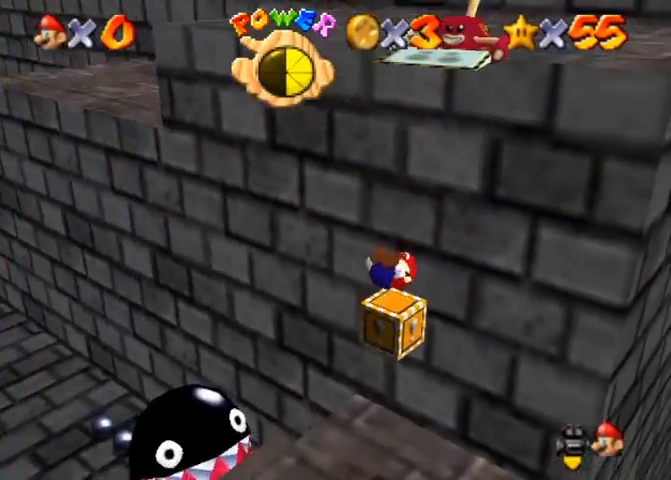
{"buttons": [], "left_stick": "center", "right_stick": "down-left", "events": [[33, "left_stick", "up-right"], [267, "right_stick", "down-left"], [500, "left_stick", "center"]]}
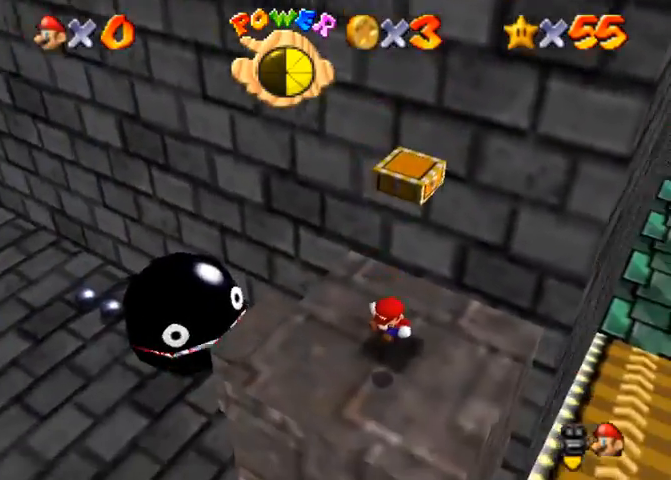
{"buttons": [], "left_stick": "left", "right_stick": "center", "events": [[167, "right_stick", "center"], [267, "left_stick", "left"], [267, "right_stick", "down-left"], [467, "right_stick", "center"]]}
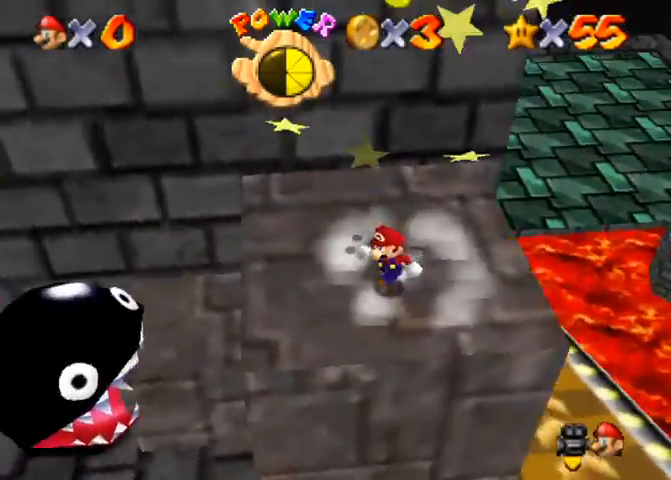
{"buttons": [], "left_stick": "up-right", "right_stick": "center", "events": [[300, "left_stick", "up-right"]]}
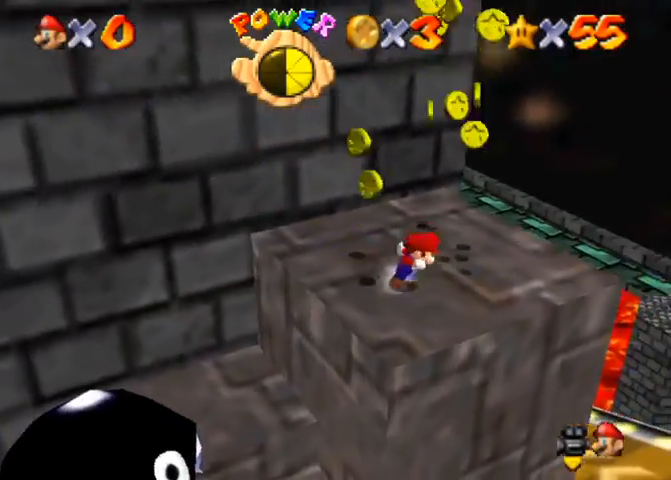
{"buttons": [], "left_stick": "up", "right_stick": "center", "events": [[67, "right_stick", "down-left"], [167, "right_stick", "center"], [267, "CROSS", "down"], [367, "CROSS", "up"], [467, "left_stick", "up"]]}
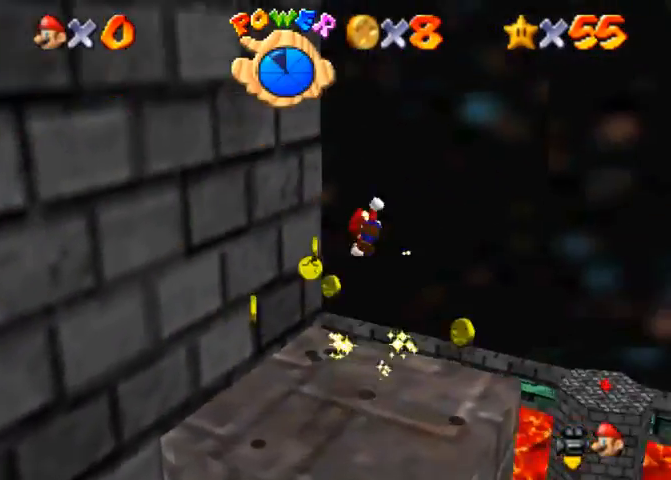
{"buttons": [], "left_stick": "center", "right_stick": "center", "events": [[67, "left_stick", "up-left"], [100, "right_stick", "right"], [200, "right_stick", "center"], [233, "left_stick", "center"], [300, "left_stick", "down"], [367, "right_stick", "up"], [433, "left_stick", "center"], [467, "right_stick", "center"]]}
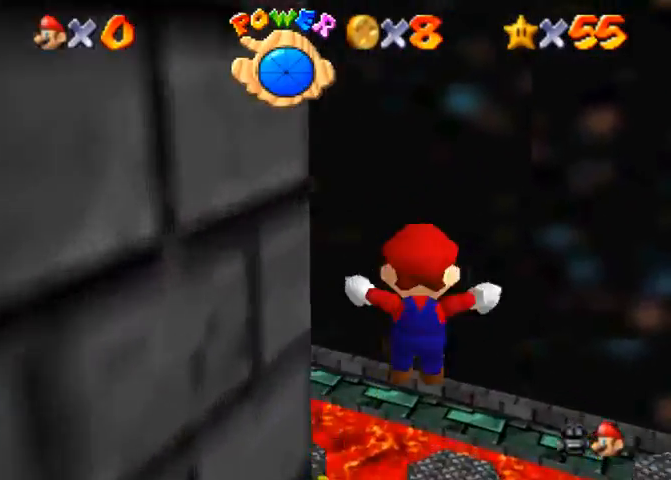
{"buttons": [], "left_stick": "up-left", "right_stick": "center", "events": [[100, "left_stick", "left"], [467, "left_stick", "up-left"]]}
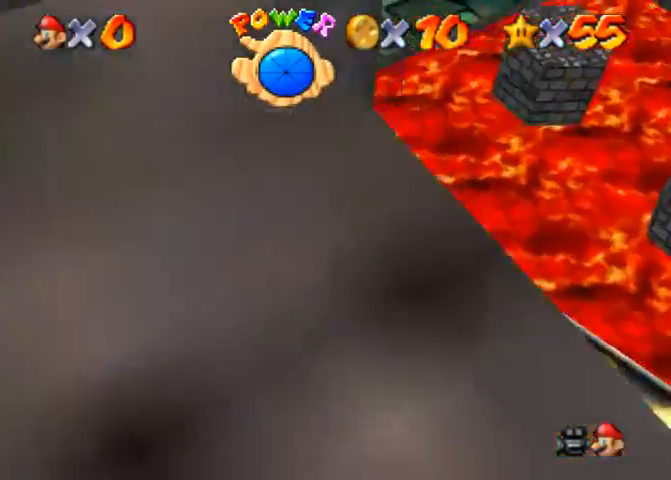
{"buttons": [], "left_stick": "up-left", "right_stick": "center", "events": [[133, "SQUARE", "down"], [200, "SQUARE", "up"], [333, "SQUARE", "down"], [367, "CROSS", "down"], [400, "SQUARE", "up"], [467, "CROSS", "up"]]}
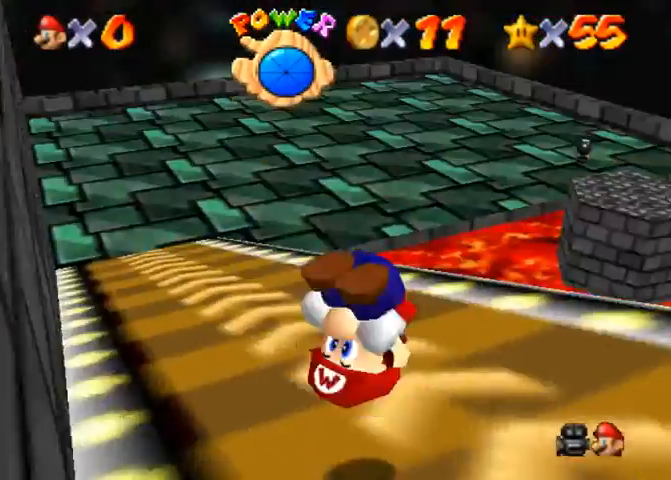
{"buttons": [], "left_stick": "up", "right_stick": "down-right", "events": [[400, "left_stick", "up"], [433, "right_stick", "down-right"]]}
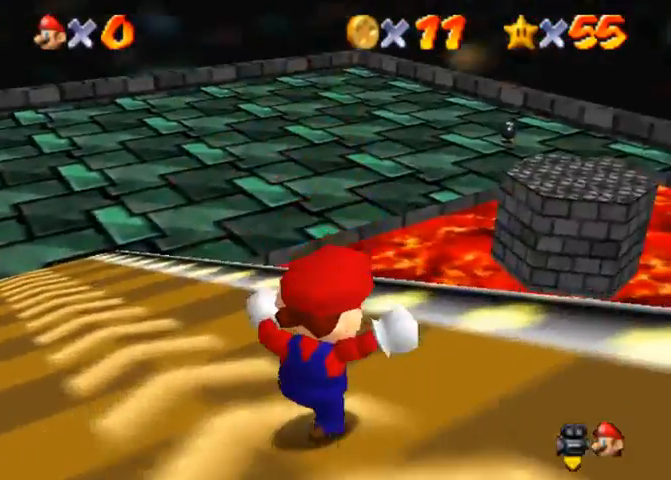
{"buttons": [], "left_stick": "up", "right_stick": "down", "events": [[67, "right_stick", "center"], [267, "CROSS", "down"], [367, "CROSS", "up"], [500, "right_stick", "down"]]}
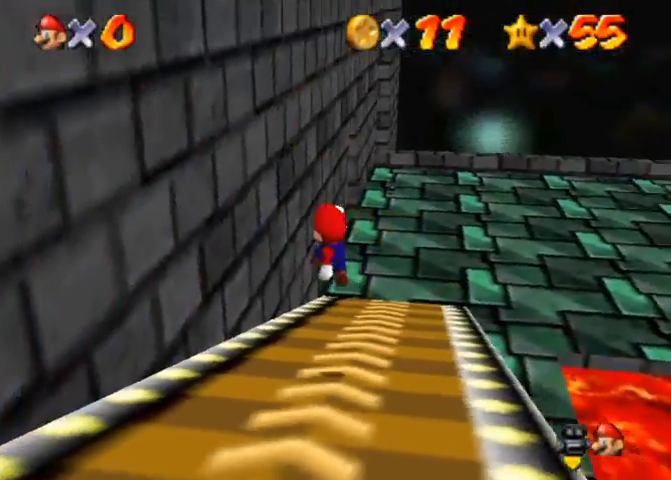
{"buttons": [], "left_stick": "up", "right_stick": "center", "events": [[167, "right_stick", "center"], [267, "SQUARE", "down"], [333, "SQUARE", "up"]]}
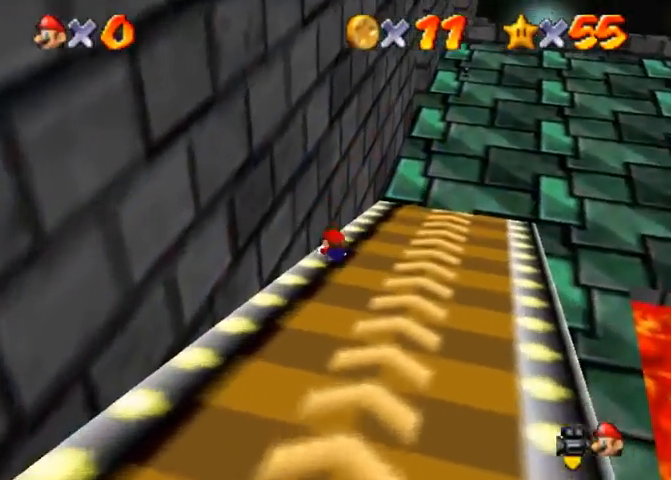
{"buttons": [], "left_stick": "up", "right_stick": "right", "events": [[33, "SQUARE", "down"], [67, "CROSS", "down"], [133, "SQUARE", "up"], [233, "CROSS", "up"], [367, "right_stick", "right"]]}
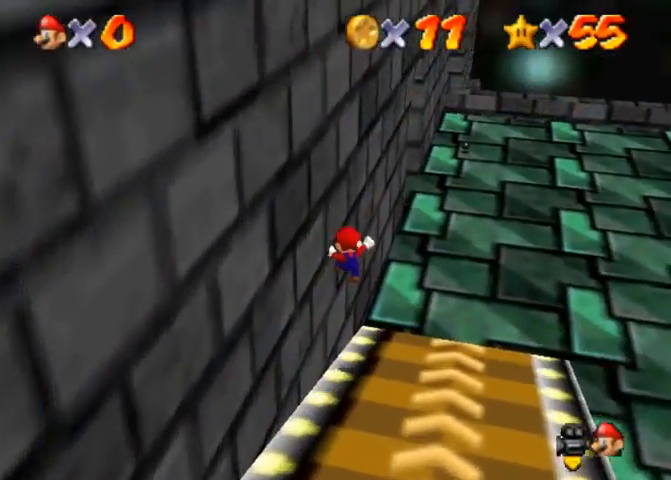
{"buttons": ["SQUARE"], "left_stick": "up-right", "right_stick": "center", "events": [[233, "right_stick", "center"], [300, "left_stick", "up-right"], [467, "SQUARE", "down"]]}
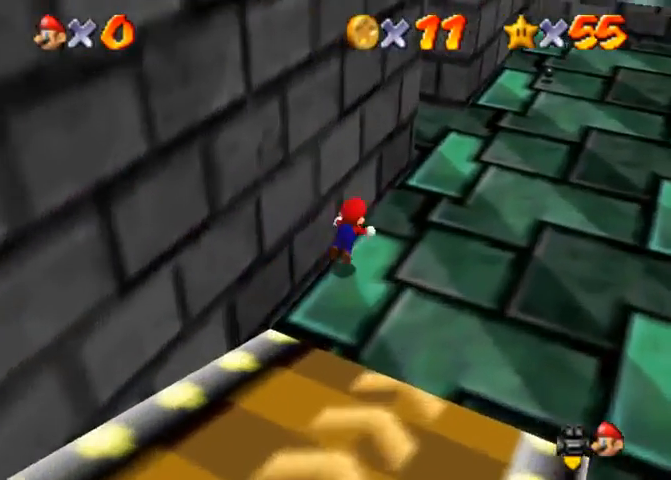
{"buttons": [], "left_stick": "up-right", "right_stick": "center", "events": [[33, "SQUARE", "up"], [300, "SQUARE", "down"], [333, "CROSS", "down"], [367, "SQUARE", "up"], [400, "CROSS", "up"]]}
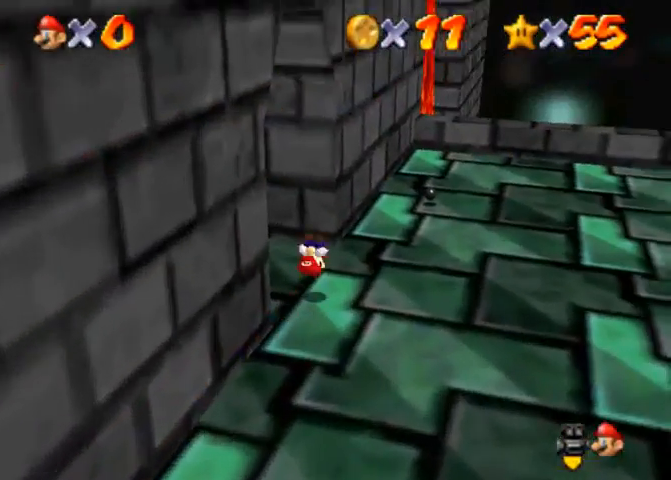
{"buttons": [], "left_stick": "up-right", "right_stick": "center", "events": [[33, "right_stick", "down-right"], [167, "right_stick", "center"], [233, "right_stick", "right"], [333, "right_stick", "center"]]}
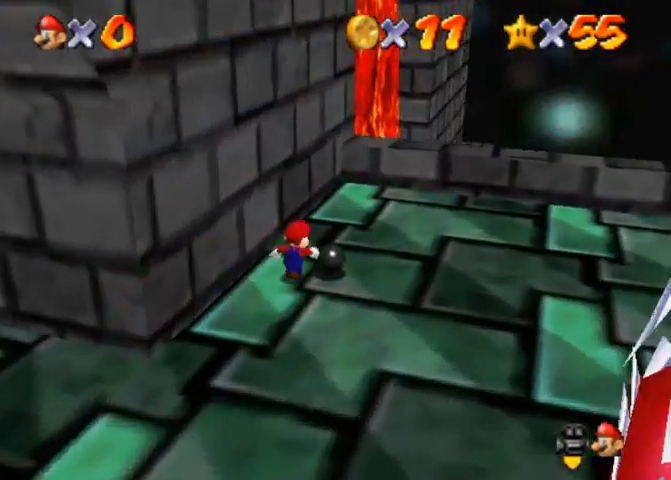
{"buttons": [], "left_stick": "right", "right_stick": "center", "events": [[200, "CROSS", "down"], [333, "CROSS", "up"], [367, "left_stick", "right"]]}
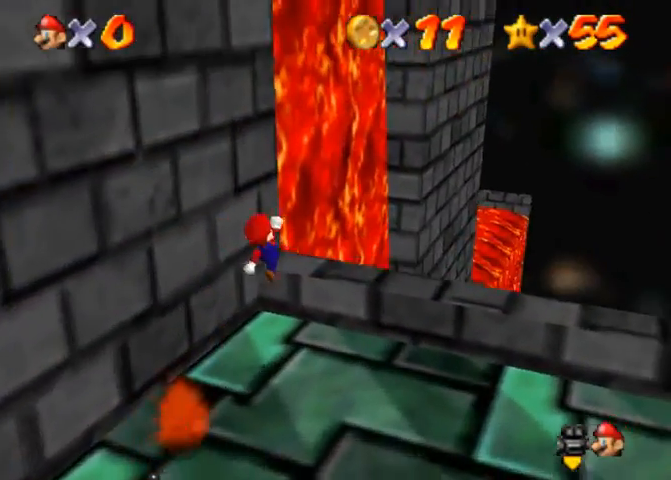
{"buttons": [], "left_stick": "center", "right_stick": "center", "events": [[67, "left_stick", "center"], [367, "CROSS", "down"], [433, "CROSS", "up"]]}
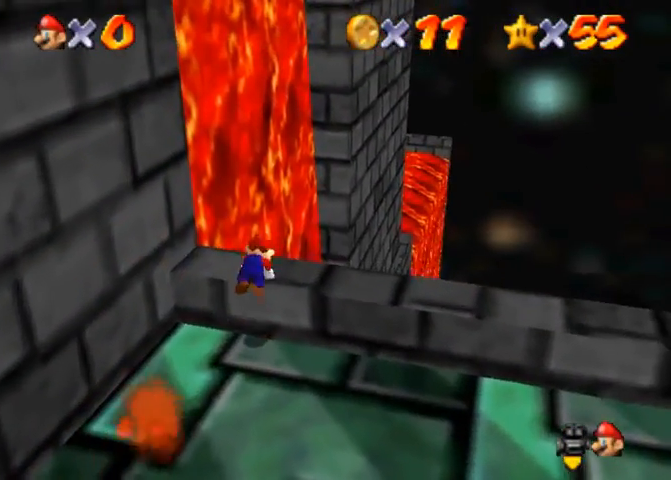
{"buttons": [], "left_stick": "center", "right_stick": "center", "events": []}
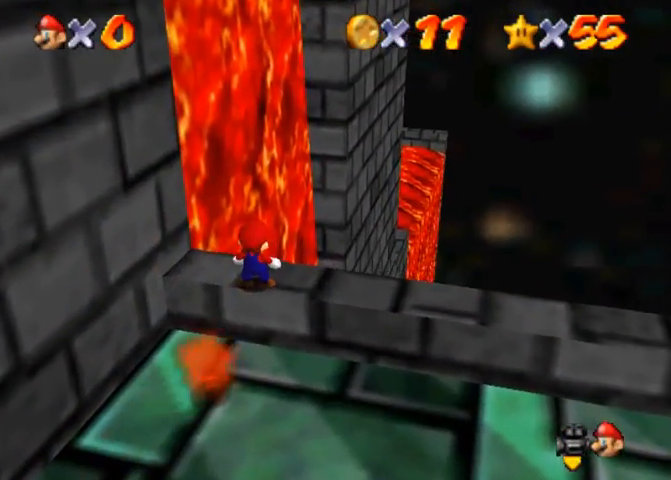
{"buttons": [], "left_stick": "center", "right_stick": "center", "events": [[267, "right_stick", "right"], [433, "right_stick", "center"]]}
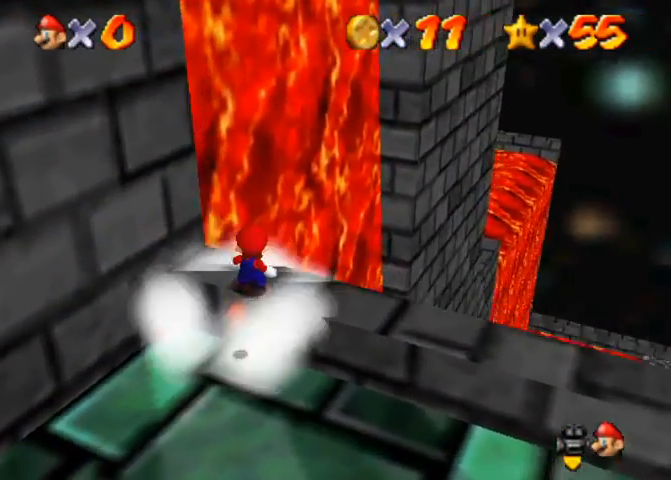
{"buttons": [], "left_stick": "center", "right_stick": "center", "events": [[300, "left_stick", "up"], [367, "left_stick", "center"]]}
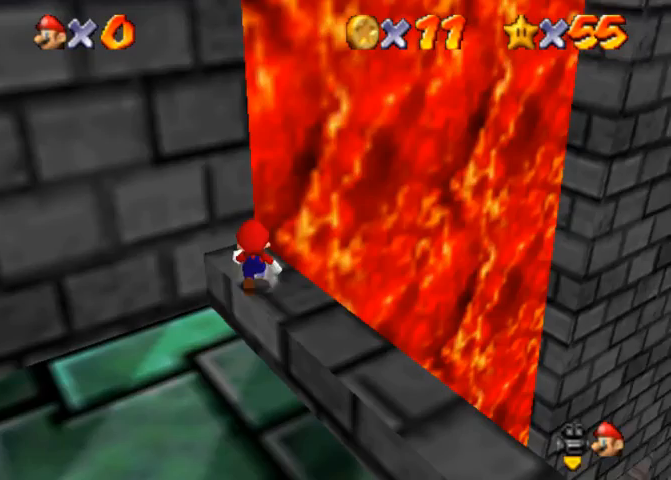
{"buttons": [], "left_stick": "center", "right_stick": "center", "events": []}
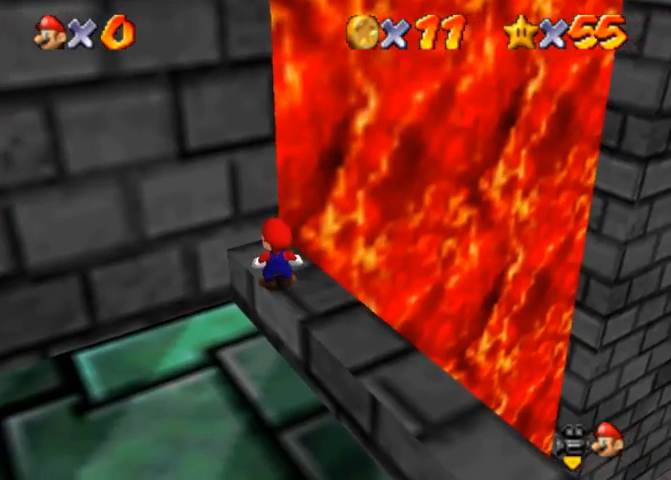
{"buttons": [], "left_stick": "center", "right_stick": "center", "events": []}
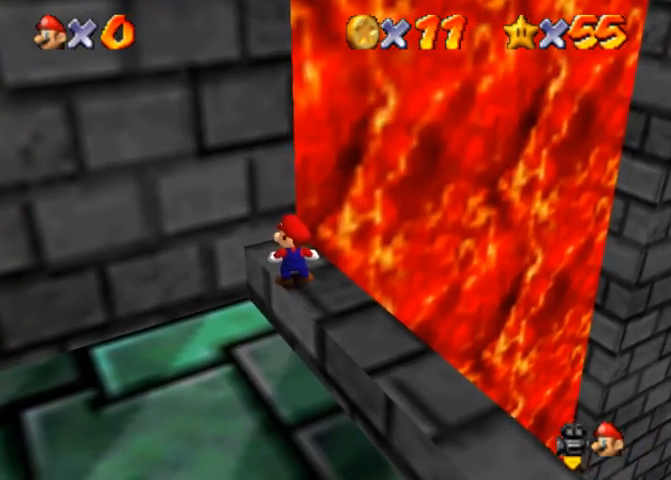
{"buttons": [], "left_stick": "center", "right_stick": "center", "events": []}
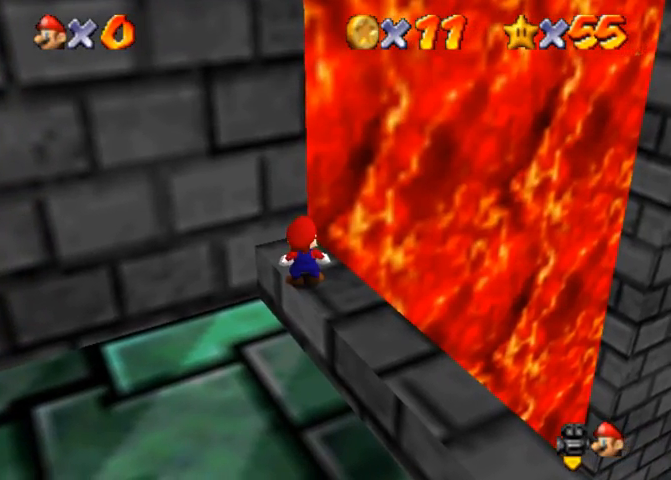
{"buttons": [], "left_stick": "center", "right_stick": "center", "events": []}
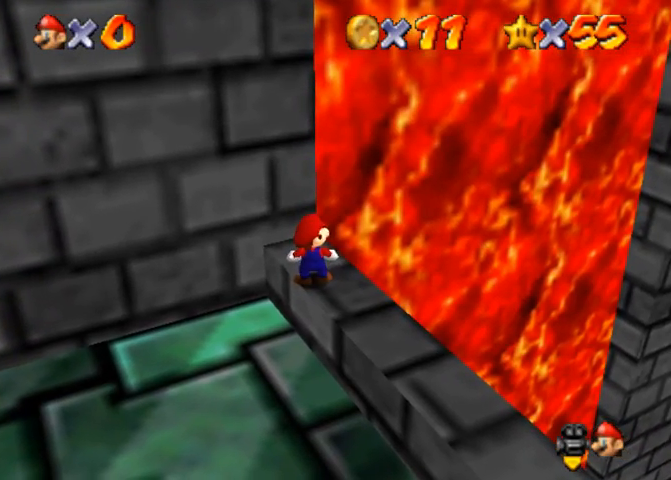
{"buttons": [], "left_stick": "center", "right_stick": "center", "events": []}
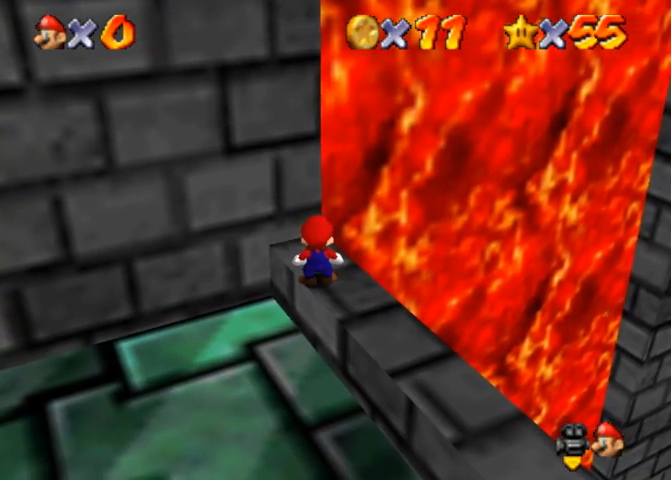
{"buttons": [], "left_stick": "center", "right_stick": "center", "events": []}
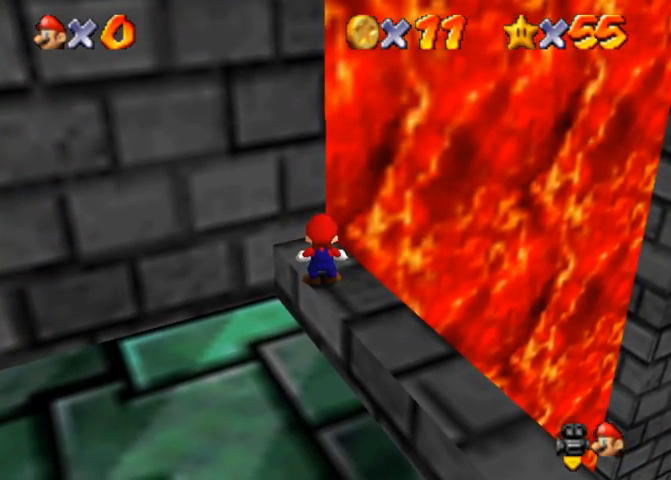
{"buttons": [], "left_stick": "center", "right_stick": "up", "events": [[467, "right_stick", "up"]]}
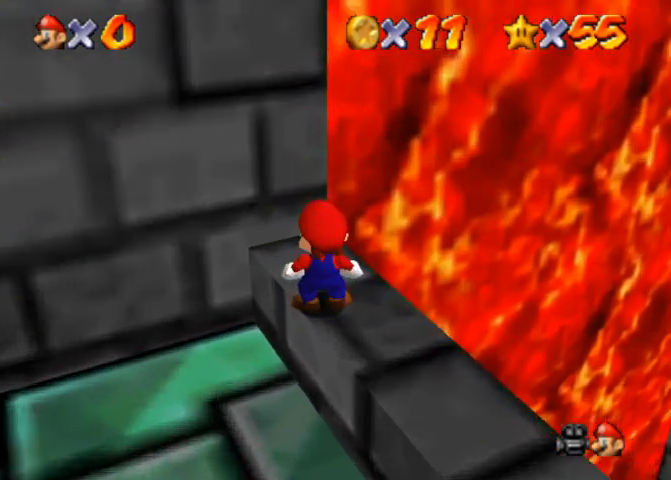
{"buttons": [], "left_stick": "center", "right_stick": "center", "events": [[67, "right_stick", "center"]]}